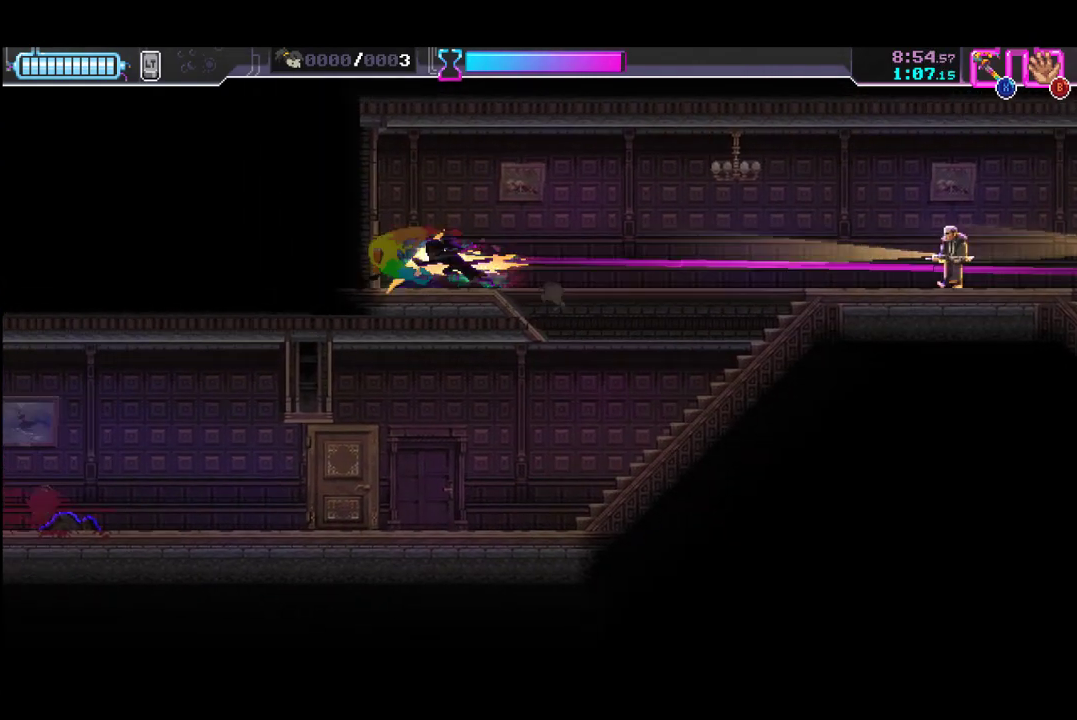
Gameplay with a controller (Xbox layout); each line is a JSON object with the inputs held at the frame after it. "events" lists button and stick changes between this image and that frame as [ms after this image, input, new state], when the widget could be followed in between. Not read: R3 right_stick.
{"buttons": [], "left_stick": "center", "events": [[67, "X", "up"], [100, "left_stick", "center"]]}
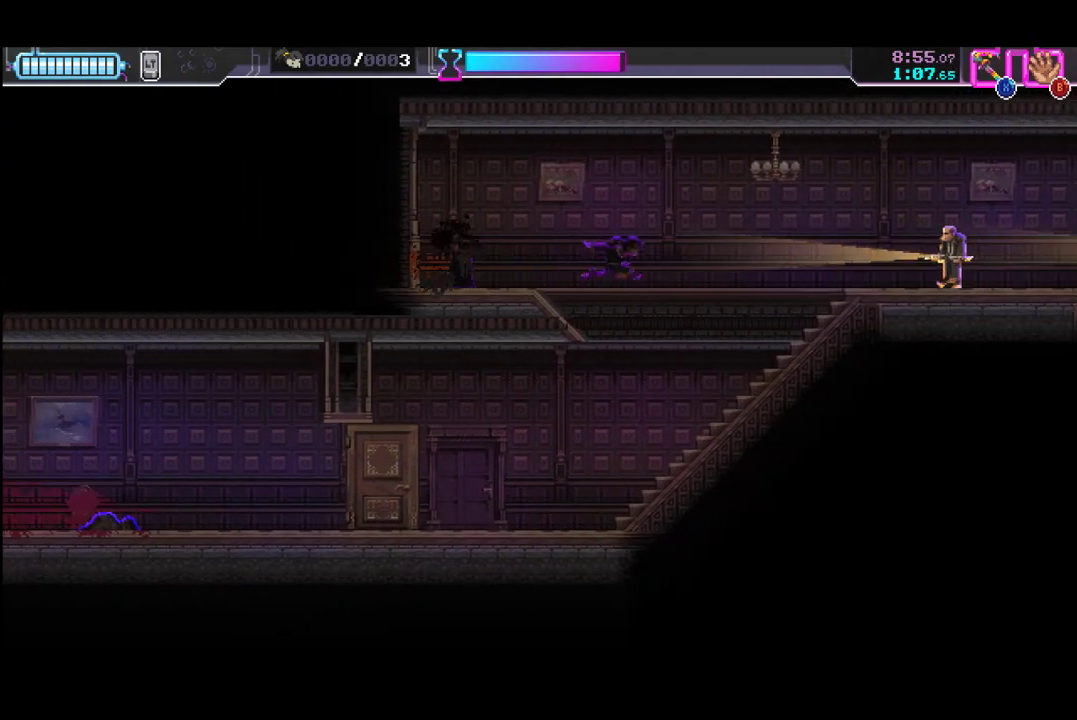
{"buttons": ["R2"], "left_stick": "center", "events": [[100, "R2", "down"], [267, "R2", "up"], [333, "X", "down"], [467, "X", "up"], [500, "R2", "down"]]}
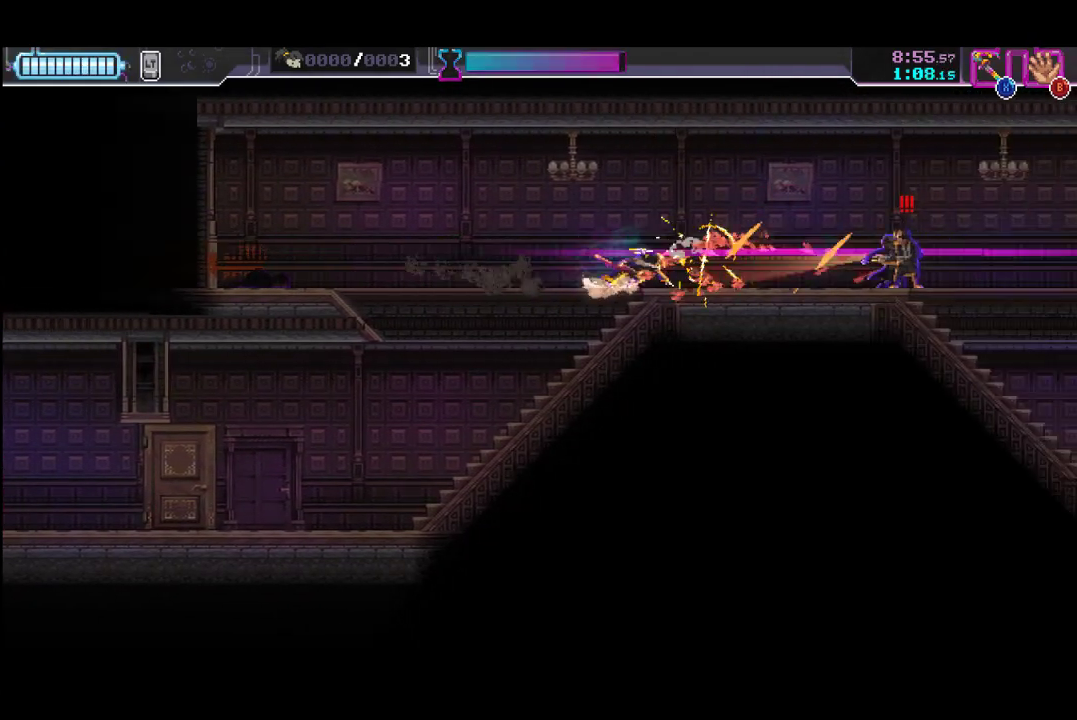
{"buttons": ["R2"], "left_stick": "center", "events": [[167, "R2", "up"], [167, "X", "down"], [300, "R2", "down"], [300, "X", "up"]]}
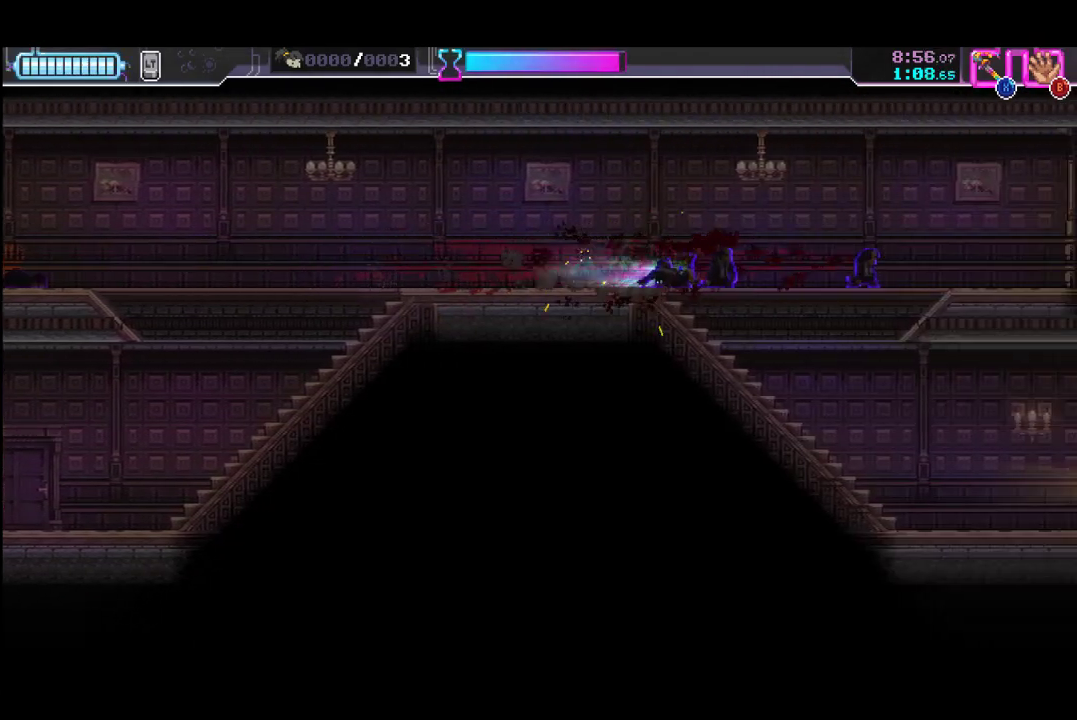
{"buttons": [], "left_stick": "center", "events": [[100, "R2", "up"], [100, "left_stick", "down"], [200, "X", "down"], [200, "left_stick", "down-left"], [333, "X", "up"], [400, "left_stick", "down"], [467, "left_stick", "center"]]}
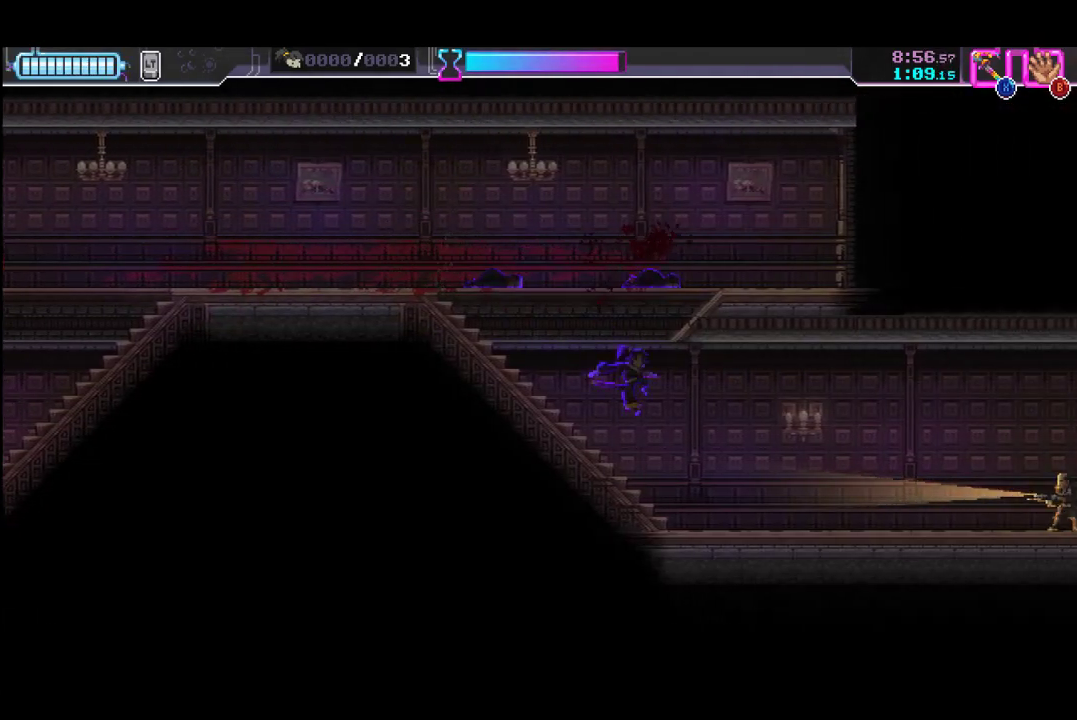
{"buttons": ["R2"], "left_stick": "center", "events": [[467, "R2", "down"]]}
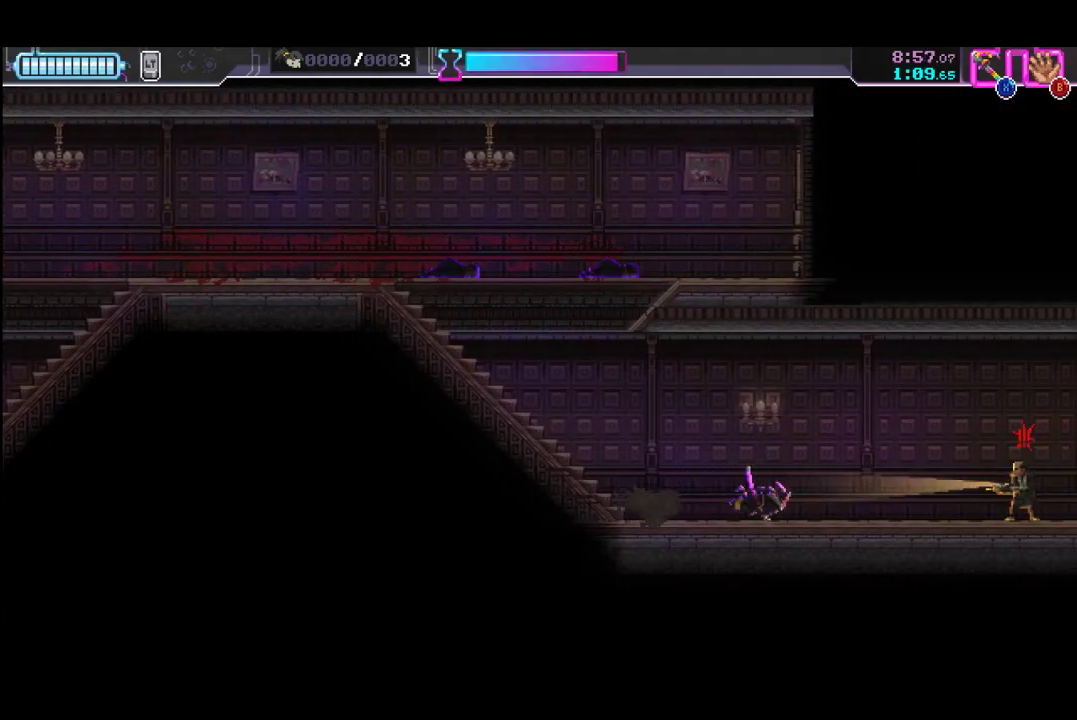
{"buttons": [], "left_stick": "center", "events": [[200, "R2", "up"], [367, "X", "down"], [500, "X", "up"]]}
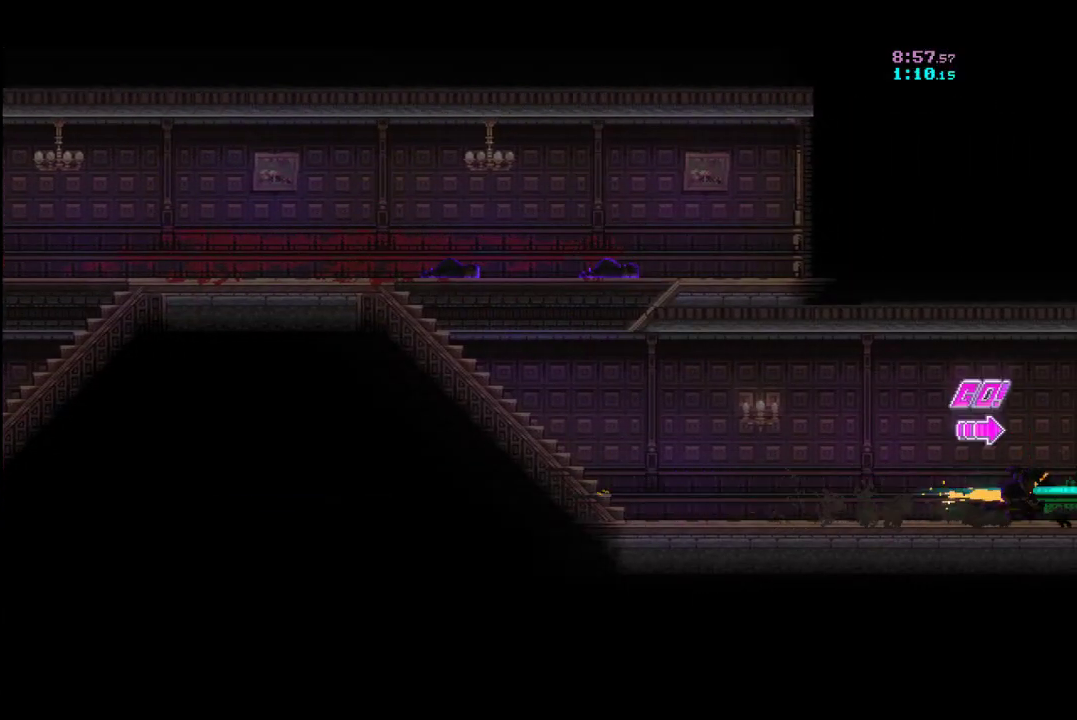
{"buttons": ["Y"], "left_stick": "left", "events": [[200, "left_stick", "left"], [367, "Y", "down"]]}
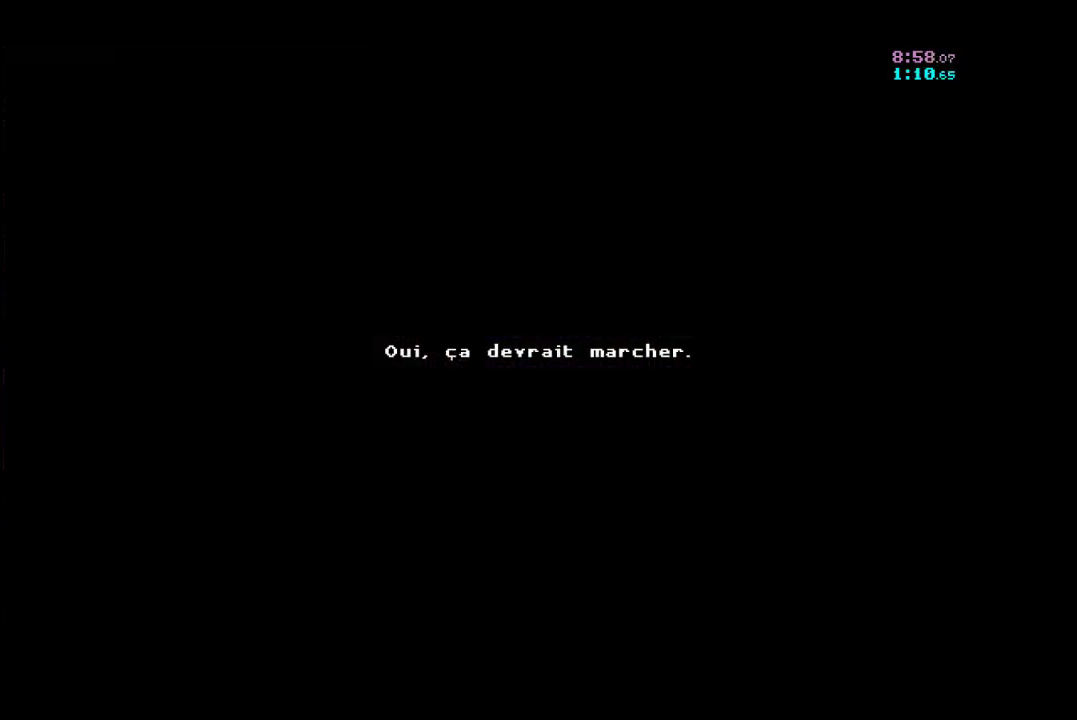
{"buttons": ["Y"], "left_stick": "left"}
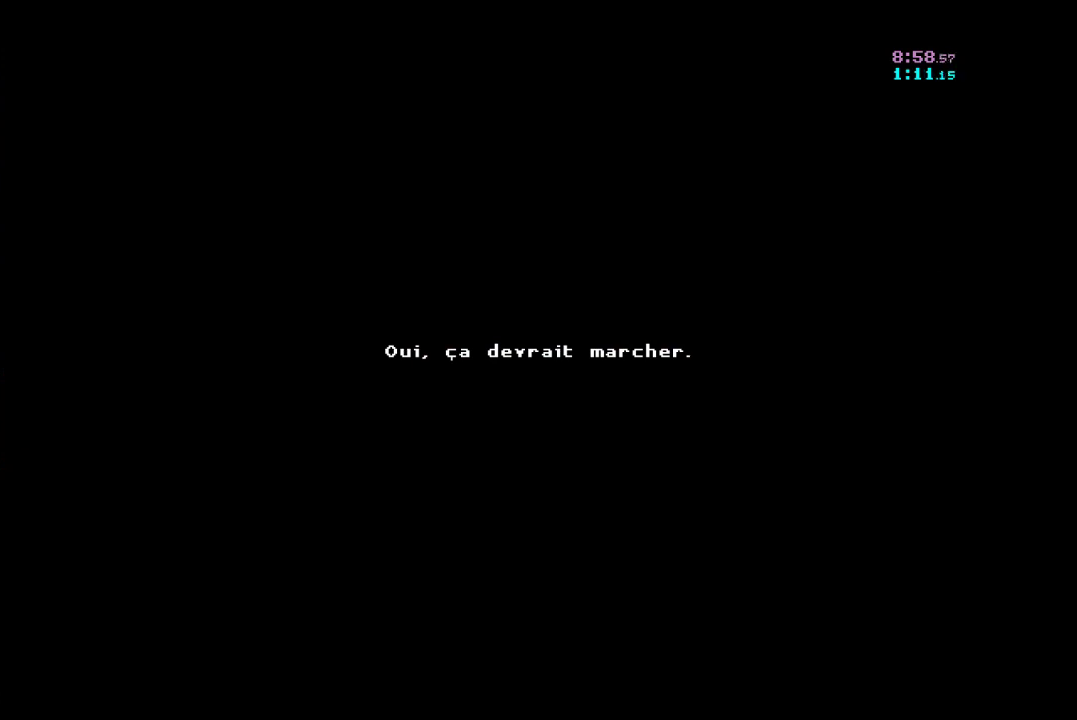
{"buttons": [], "left_stick": "left"}
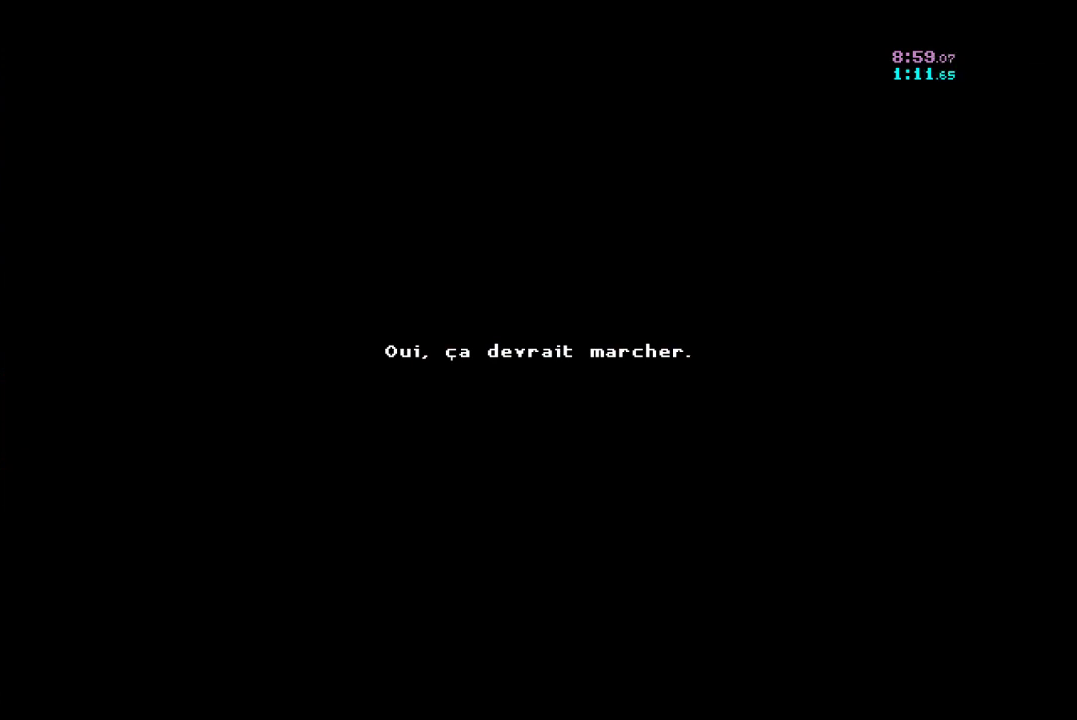
{"buttons": ["Y"], "left_stick": "left", "events": [[33, "Y", "down"], [300, "Y", "up"], [367, "Y", "down"]]}
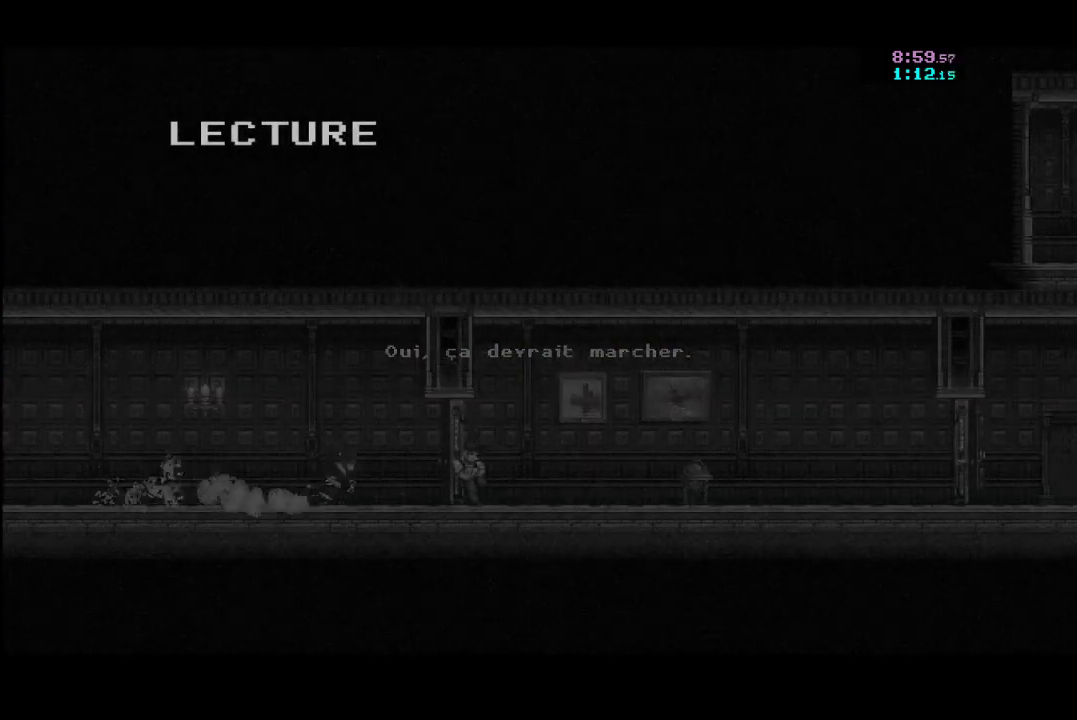
{"buttons": [], "left_stick": "left", "events": [[200, "Y", "up"]]}
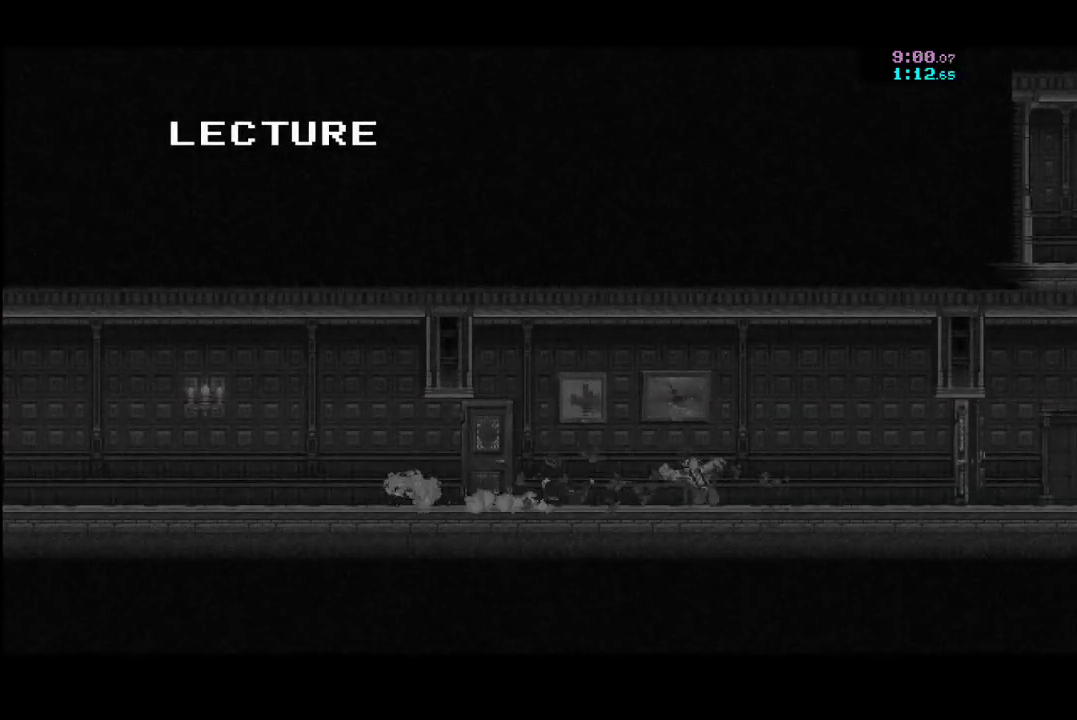
{"buttons": [], "left_stick": "left", "events": []}
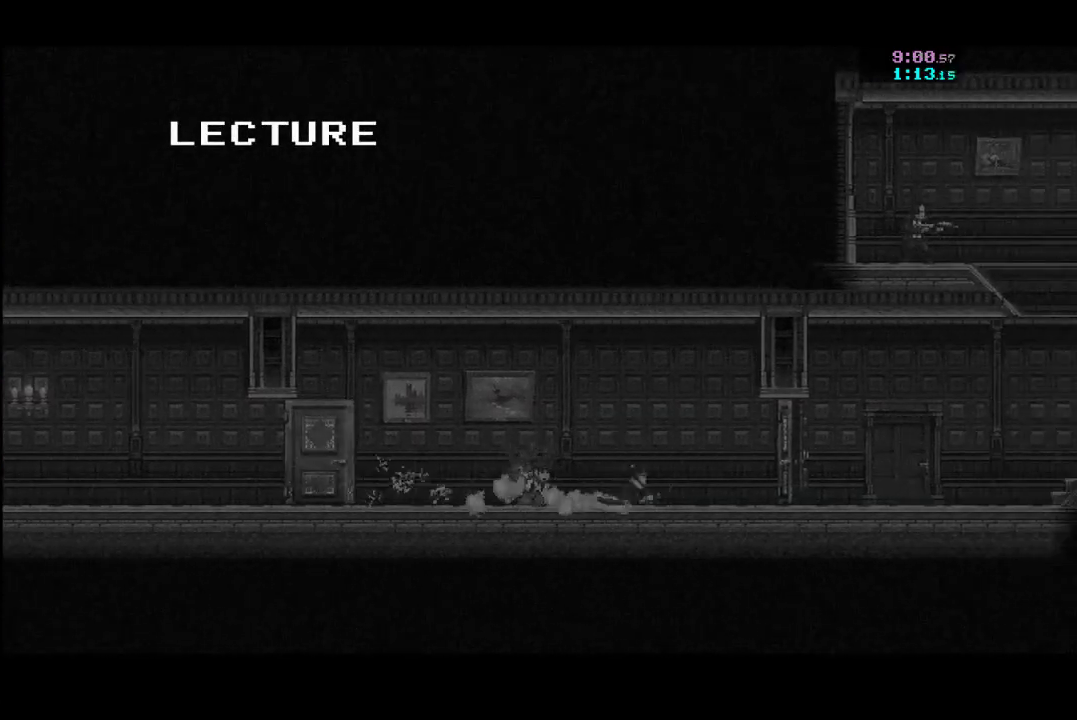
{"buttons": [], "left_stick": "left", "events": []}
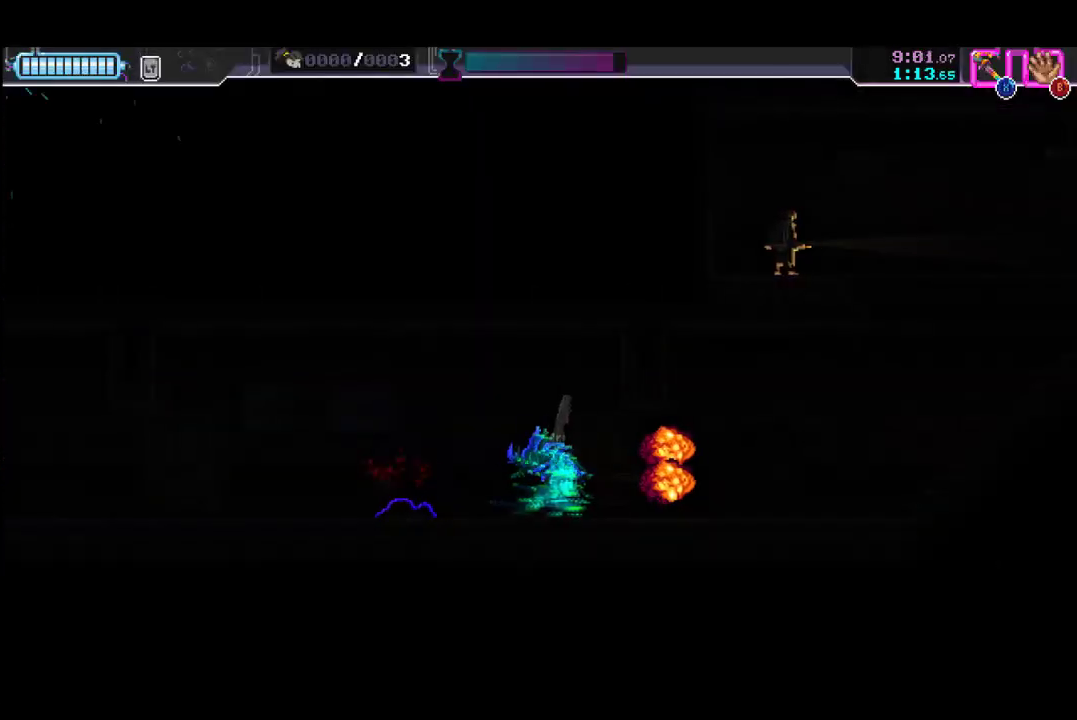
{"buttons": [], "left_stick": "left", "events": []}
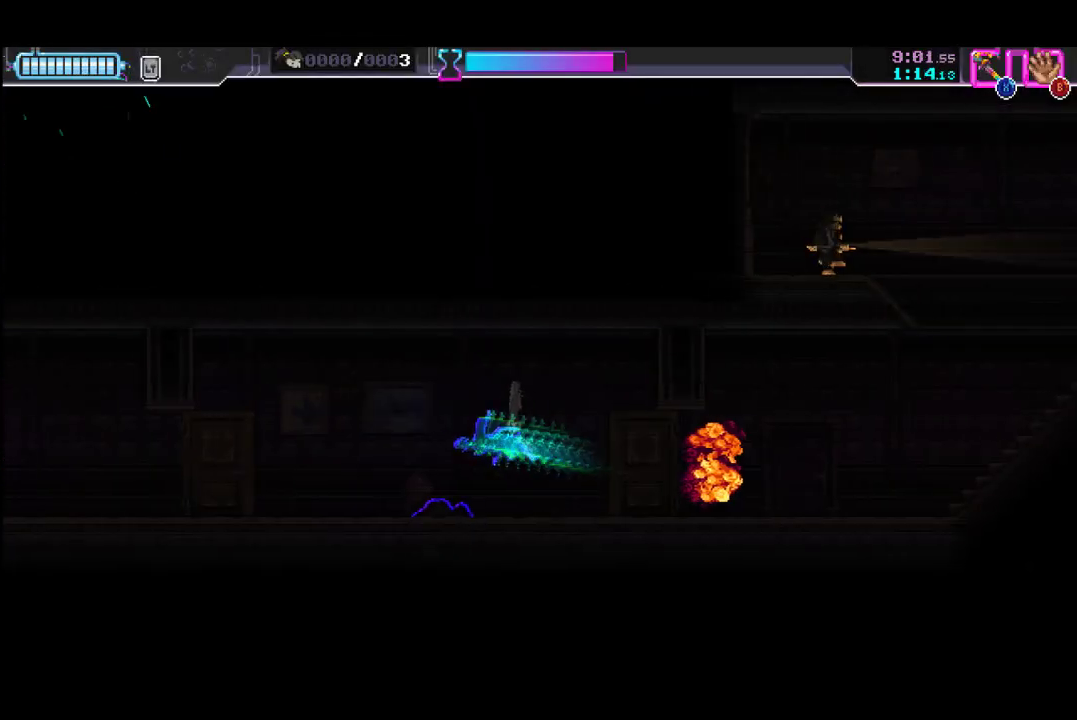
{"buttons": [], "left_stick": "up-left", "events": [[367, "left_stick", "up-left"]]}
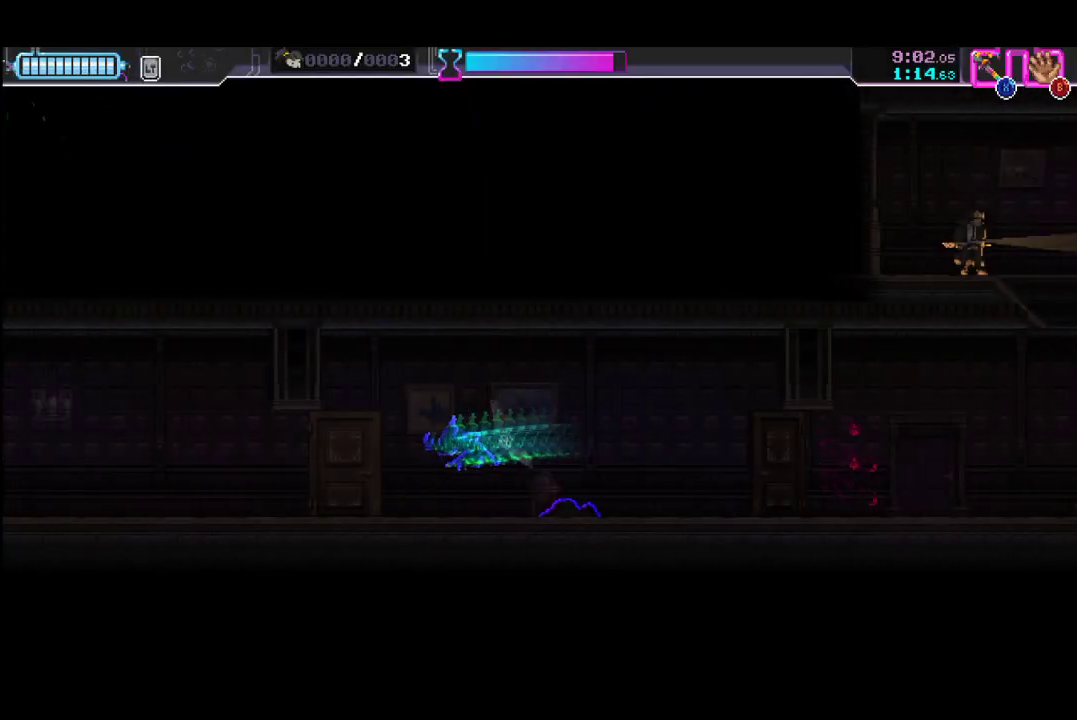
{"buttons": [], "left_stick": "up-left", "events": [[167, "left_stick", "left"], [267, "left_stick", "up-left"]]}
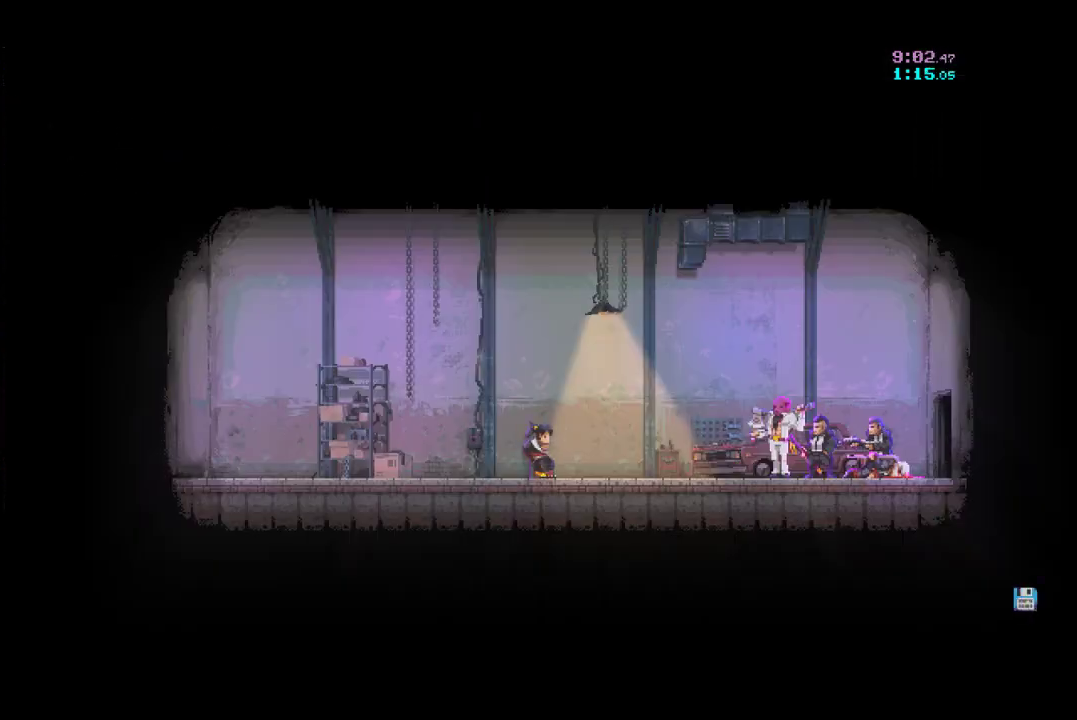
{"buttons": [], "left_stick": "up-left", "events": [[133, "left_stick", "left"], [200, "left_stick", "up-left"]]}
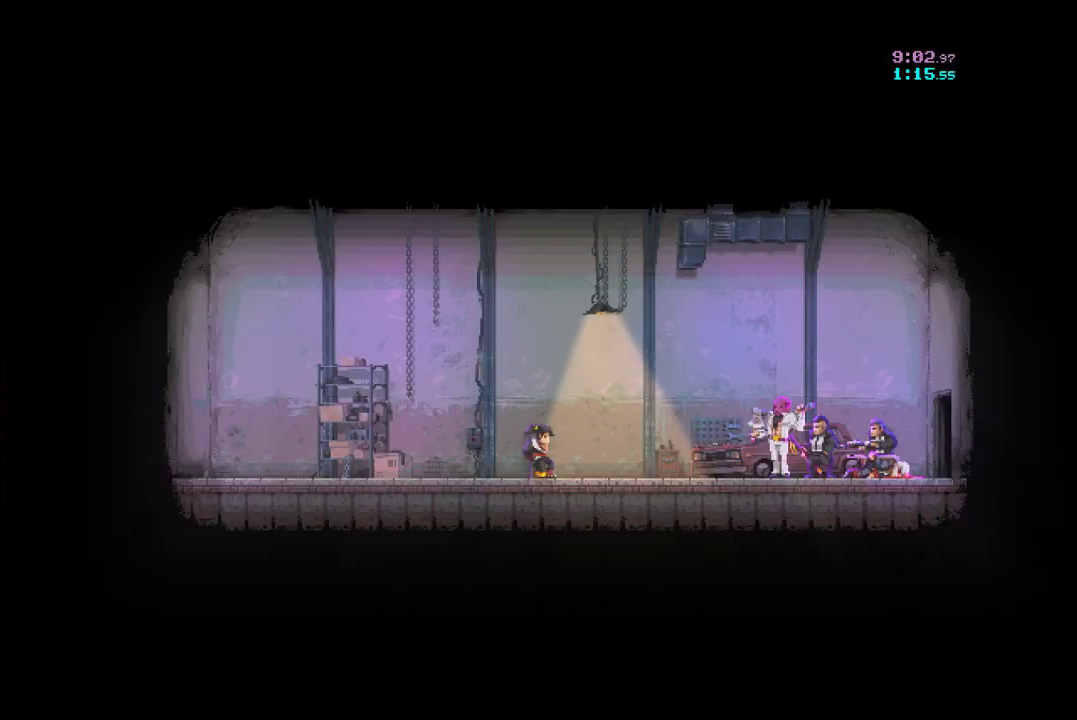
{"buttons": [], "left_stick": "up-left", "events": [[67, "left_stick", "left"], [133, "left_stick", "up-left"], [200, "left_stick", "left"], [267, "left_stick", "up-left"], [333, "left_stick", "left"], [400, "left_stick", "up-left"]]}
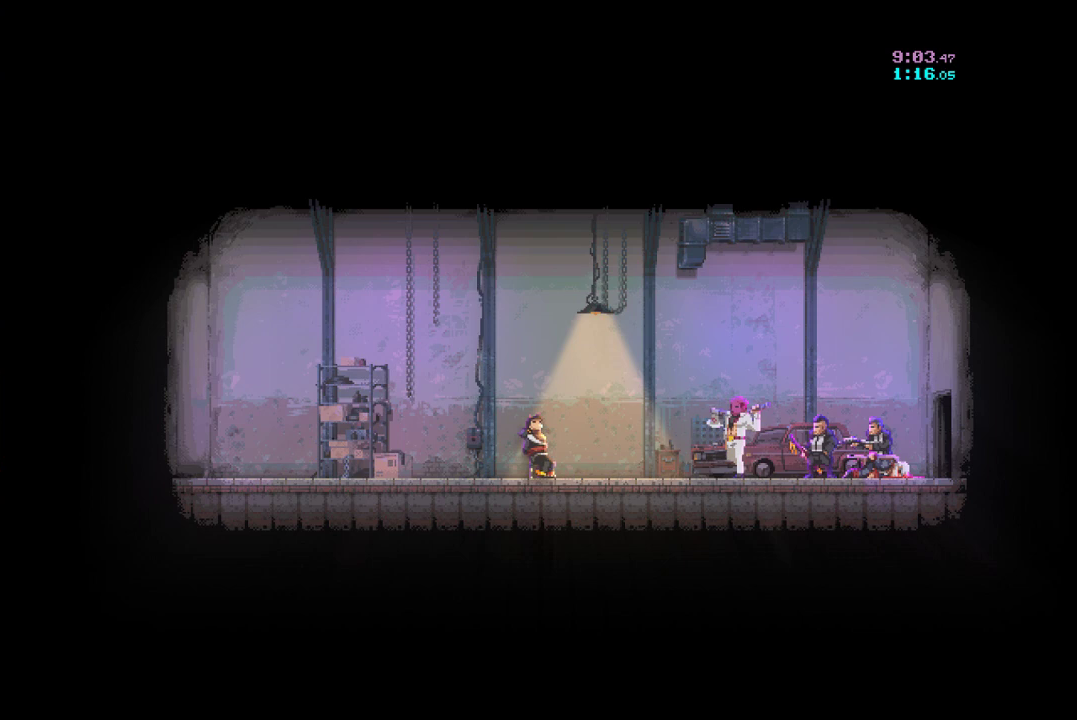
{"buttons": [], "left_stick": "left", "events": [[267, "left_stick", "left"]]}
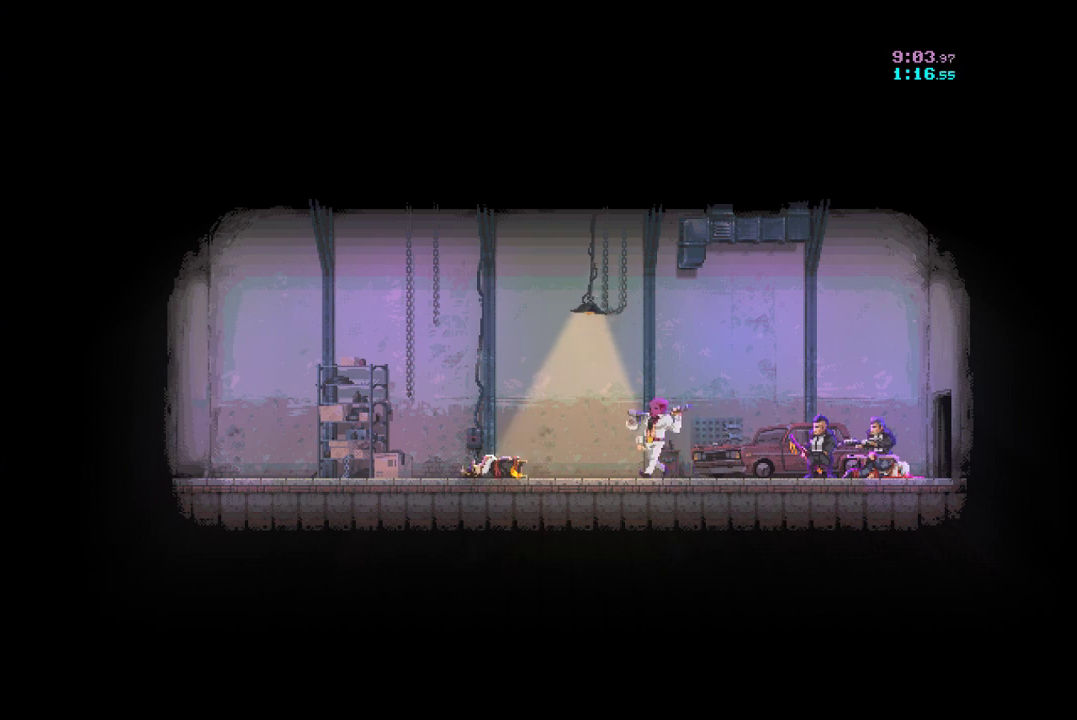
{"buttons": [], "left_stick": "center", "events": [[67, "A", "down"], [67, "left_stick", "center"], [167, "A", "up"], [233, "A", "down"], [333, "A", "up"], [400, "A", "down"], [467, "A", "up"]]}
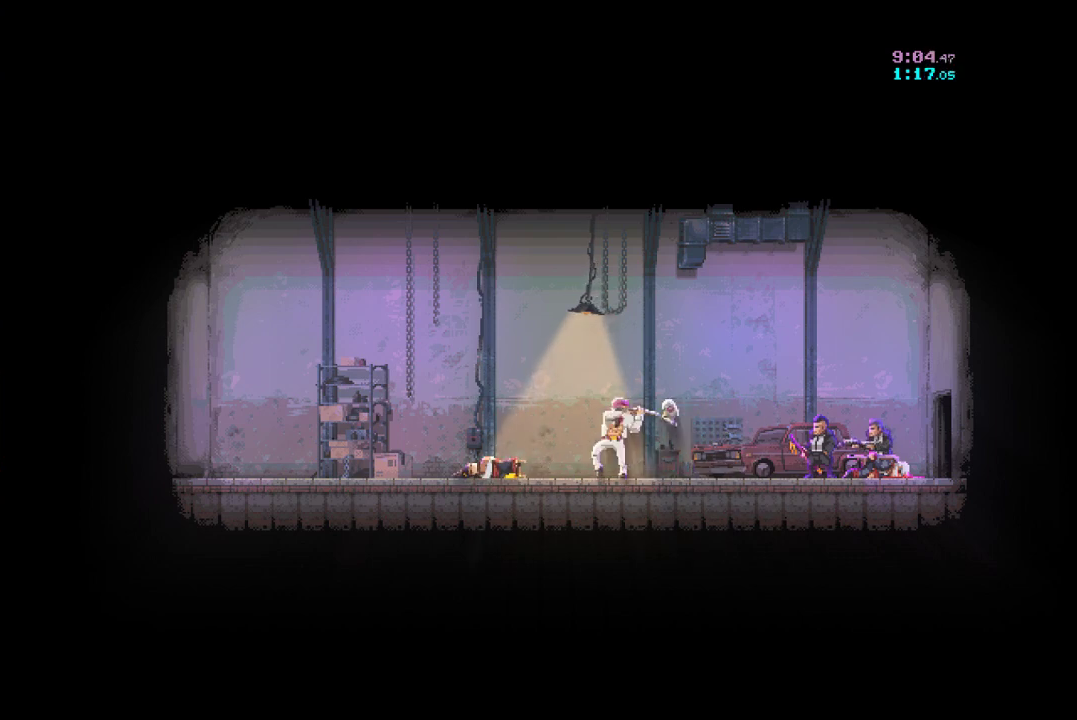
{"buttons": [], "left_stick": "center", "events": [[67, "A", "down"], [133, "A", "up"], [333, "A", "down"], [500, "A", "up"]]}
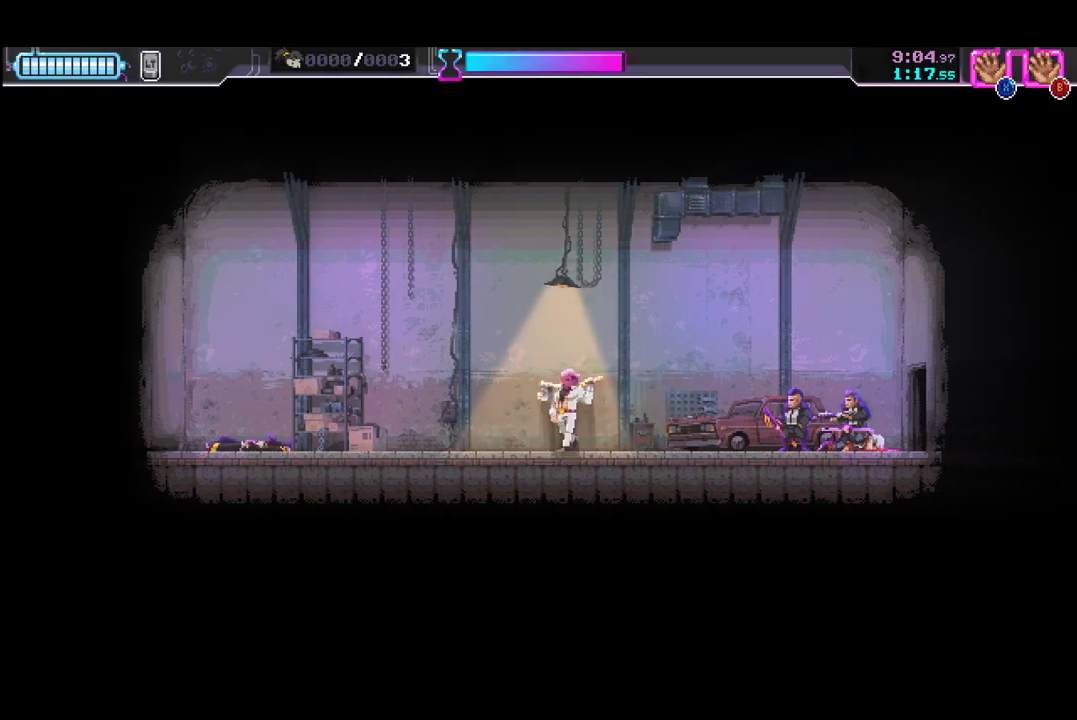
{"buttons": [], "left_stick": "center", "events": [[200, "A", "down"], [400, "A", "up"]]}
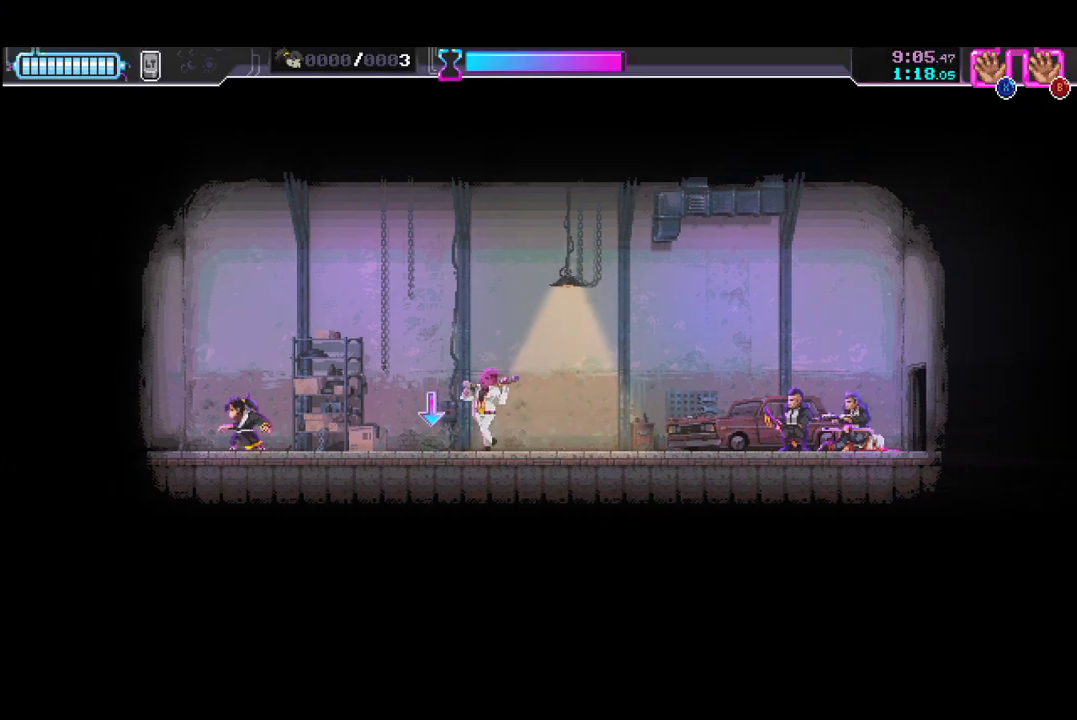
{"buttons": ["R2"], "left_stick": "center", "events": [[400, "R2", "down"]]}
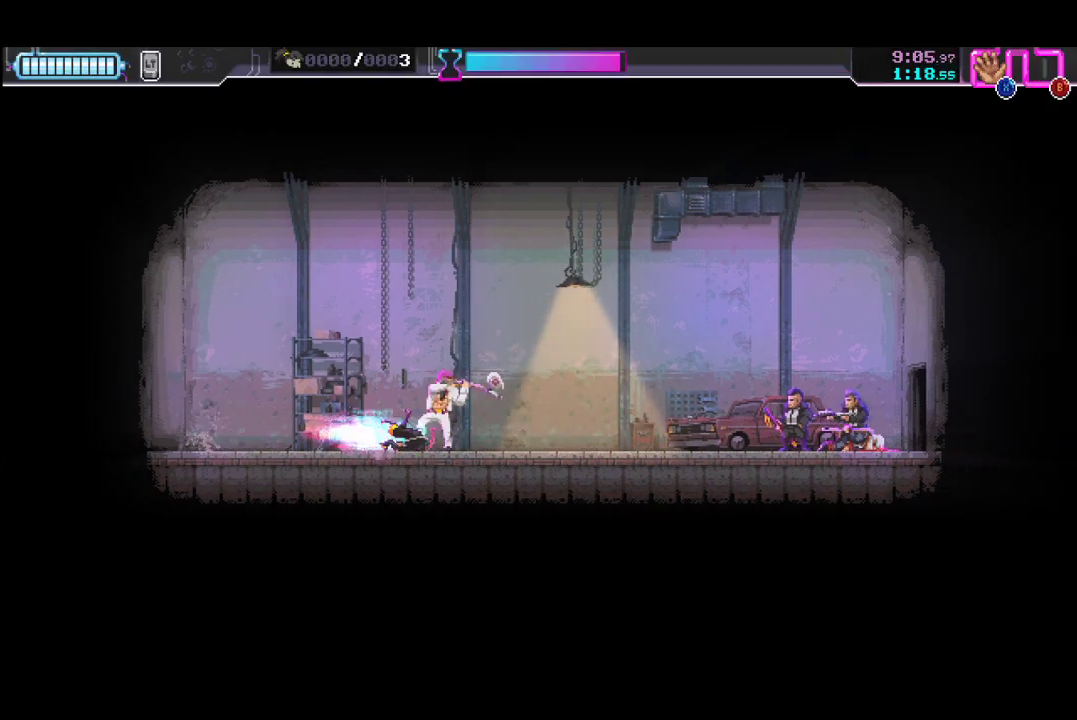
{"buttons": [], "left_stick": "center", "events": [[100, "R2", "up"], [267, "R2", "down"], [500, "R2", "up"]]}
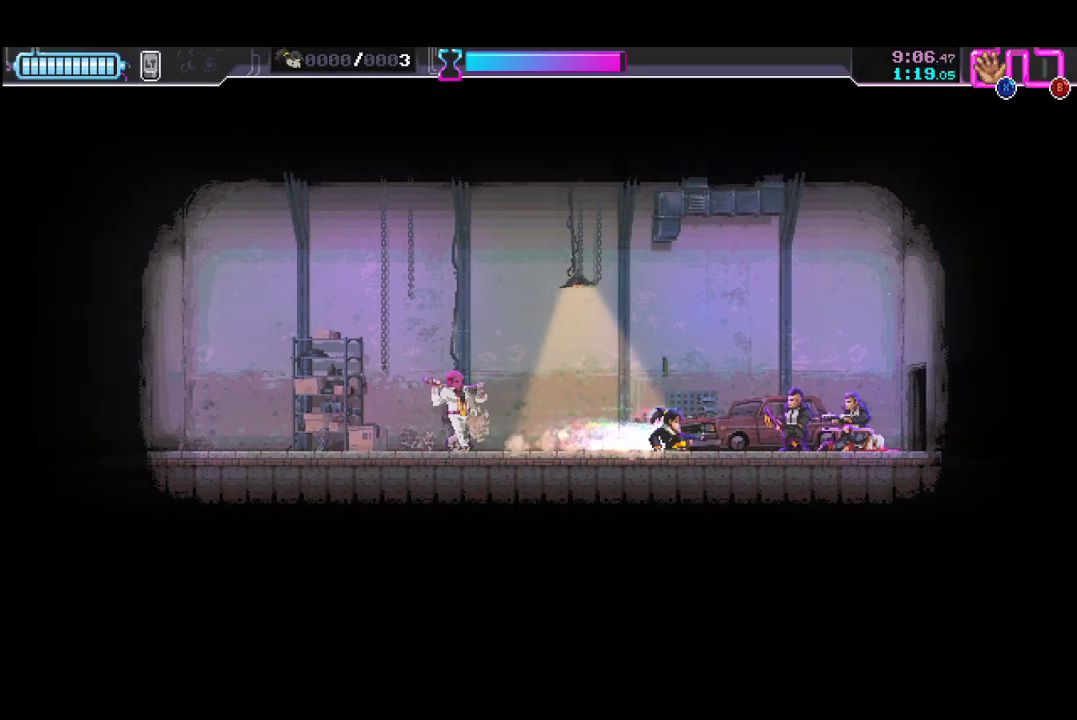
{"buttons": ["L1"], "left_stick": "left", "events": [[67, "B", "down"], [167, "B", "up"], [433, "L1", "down"], [433, "left_stick", "left"]]}
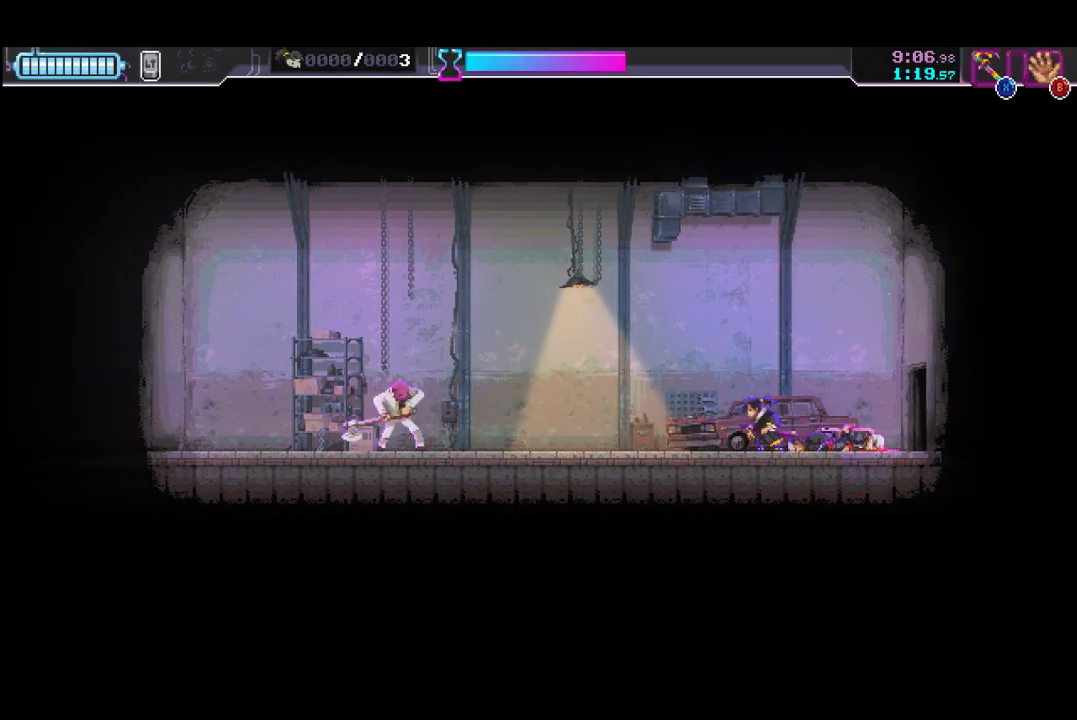
{"buttons": ["R2"], "left_stick": "left", "events": [[67, "L1", "up"], [367, "R2", "down"]]}
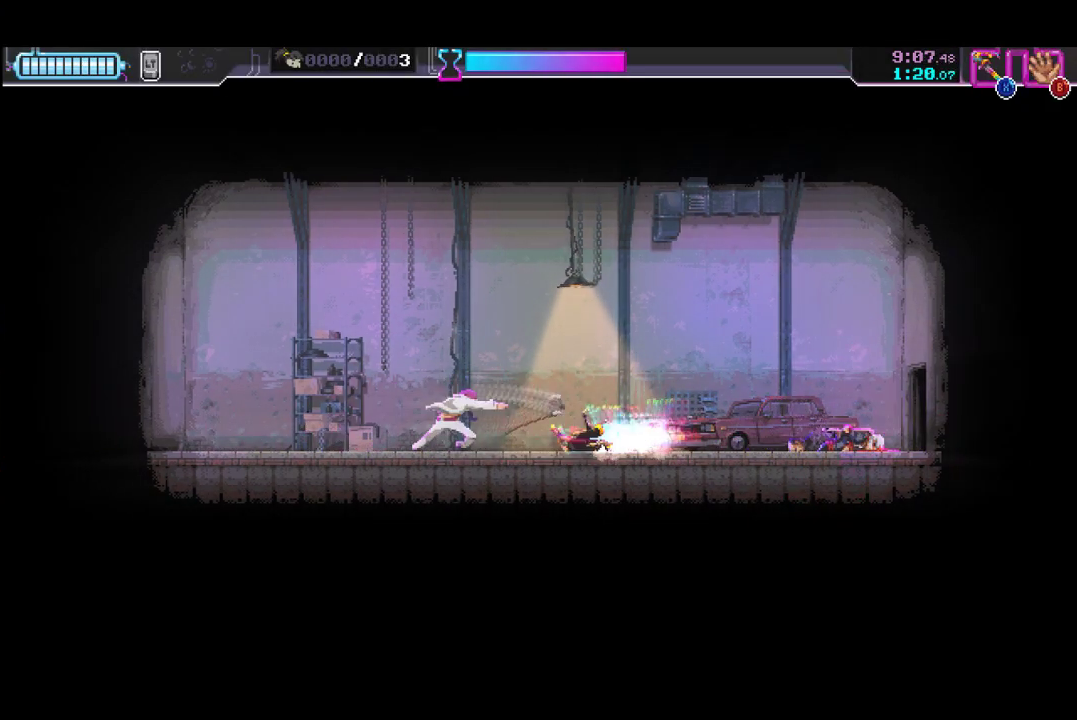
{"buttons": ["X"], "left_stick": "left", "events": [[167, "R2", "up"], [367, "left_stick", "center"], [467, "X", "down"], [500, "left_stick", "left"]]}
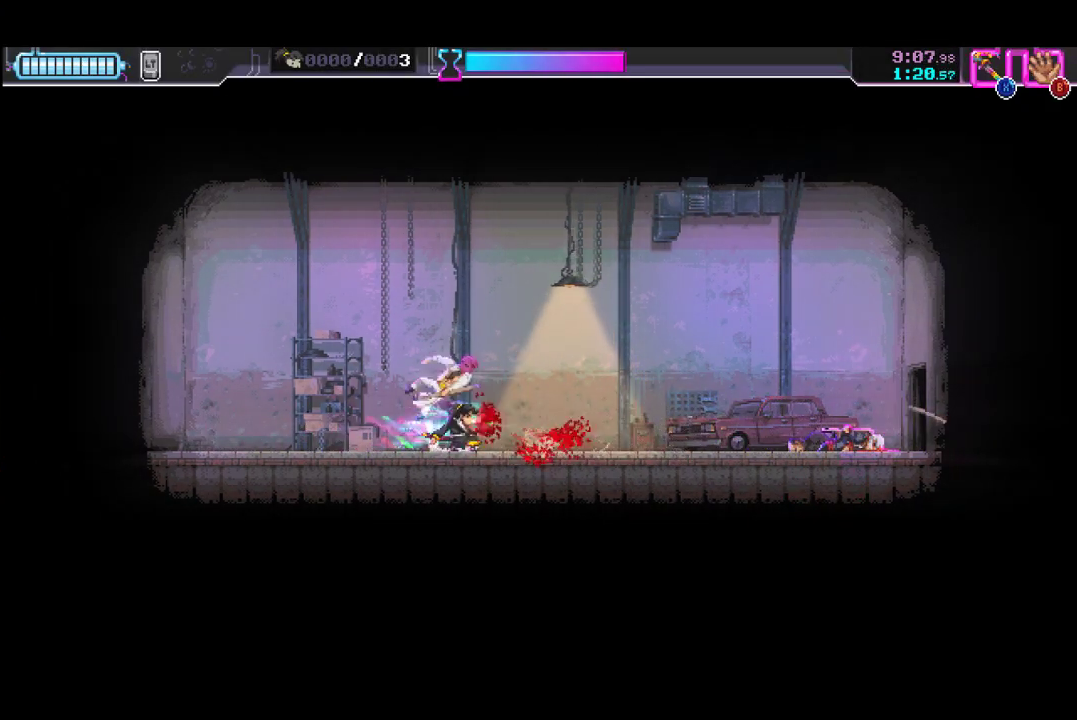
{"buttons": ["X"], "left_stick": "left", "events": [[67, "X", "up"], [300, "X", "down"]]}